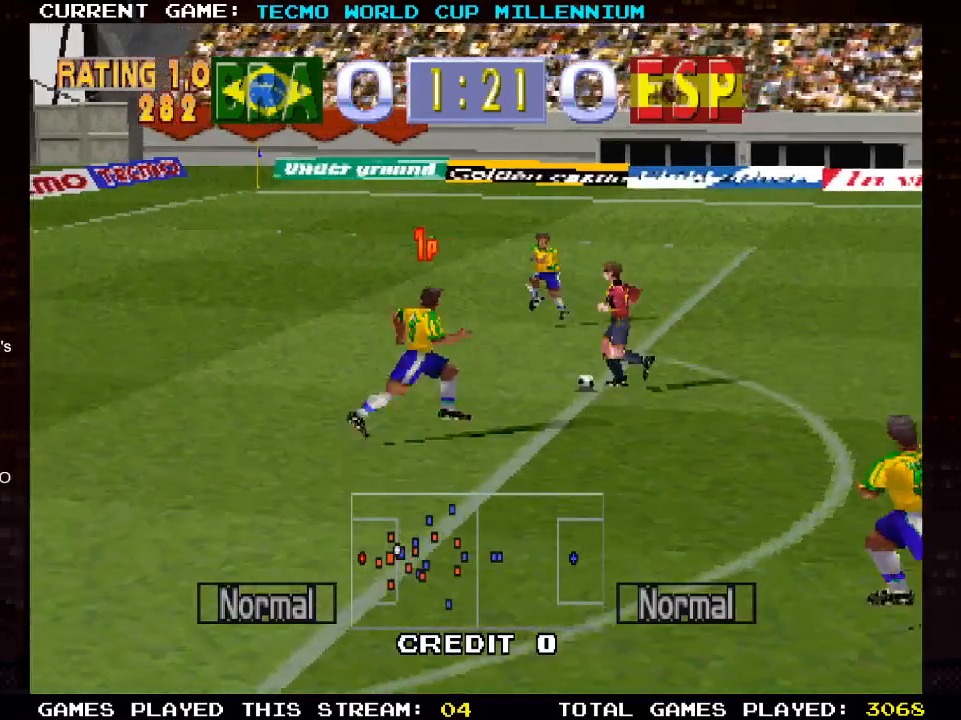
Gameplay with a controller (PlayStation layout); each line is a JSON object with the inputs held at the frame after it. "events" lists button and stick changes between this image and that frame as [ms after this image, input, new state], when the widget could be followed in between.
{"buttons": ["DPAD_UP", "DPAD_RIGHT"], "left_stick": "center", "right_stick": "center", "events": [[133, "CROSS", "up"]]}
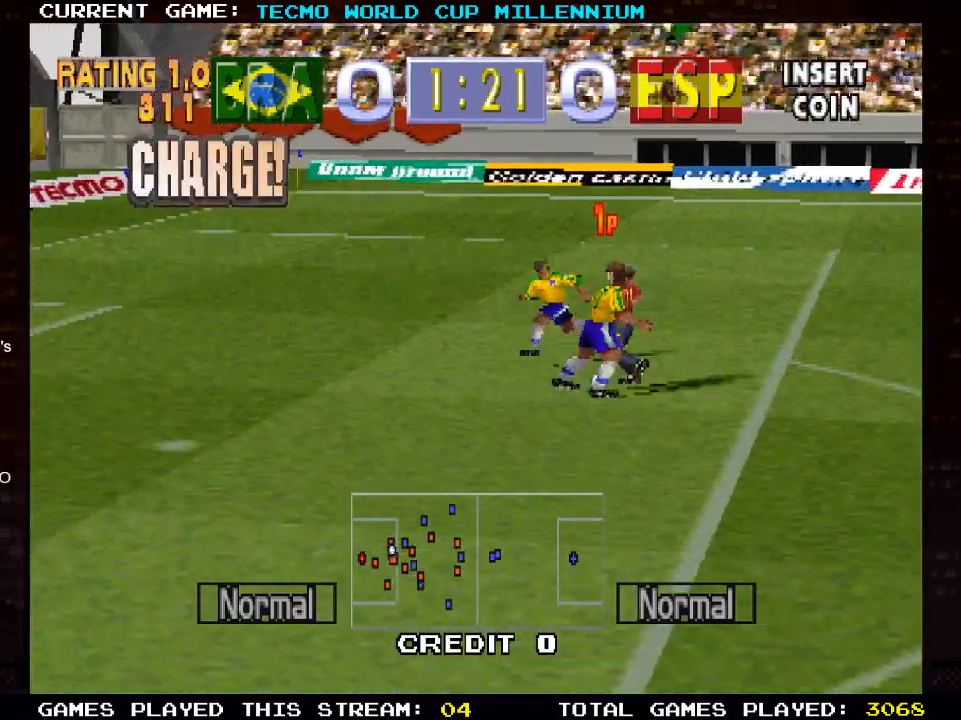
{"buttons": ["DPAD_RIGHT"], "left_stick": "center", "right_stick": "center", "events": [[183, "DPAD_UP", "up"]]}
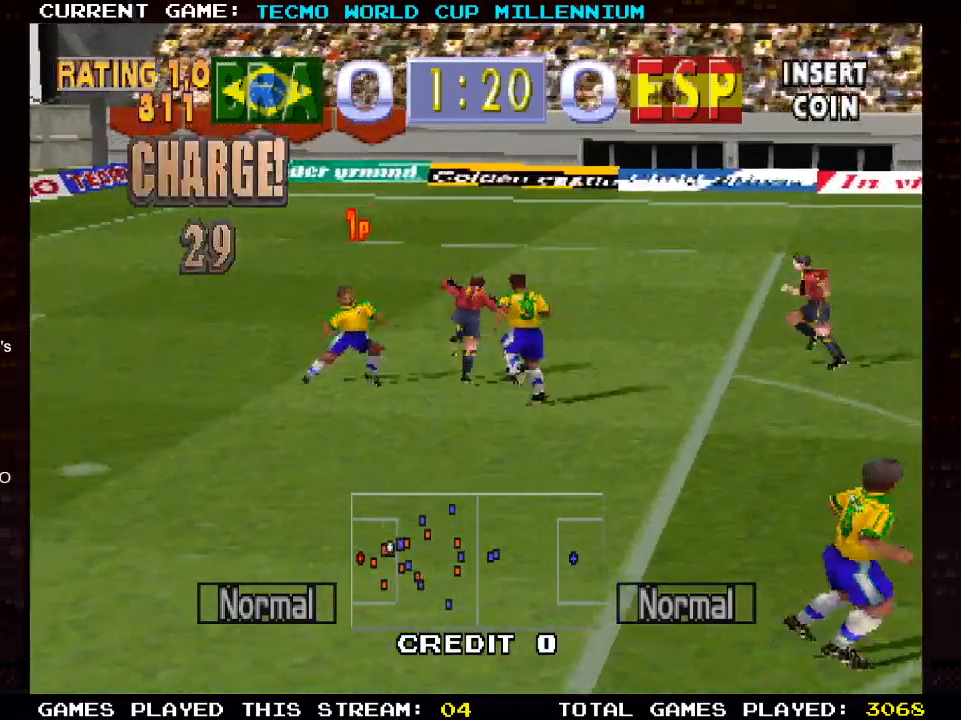
{"buttons": ["DPAD_DOWN", "DPAD_RIGHT"], "left_stick": "center", "right_stick": "center", "events": [[400, "DPAD_DOWN", "down"]]}
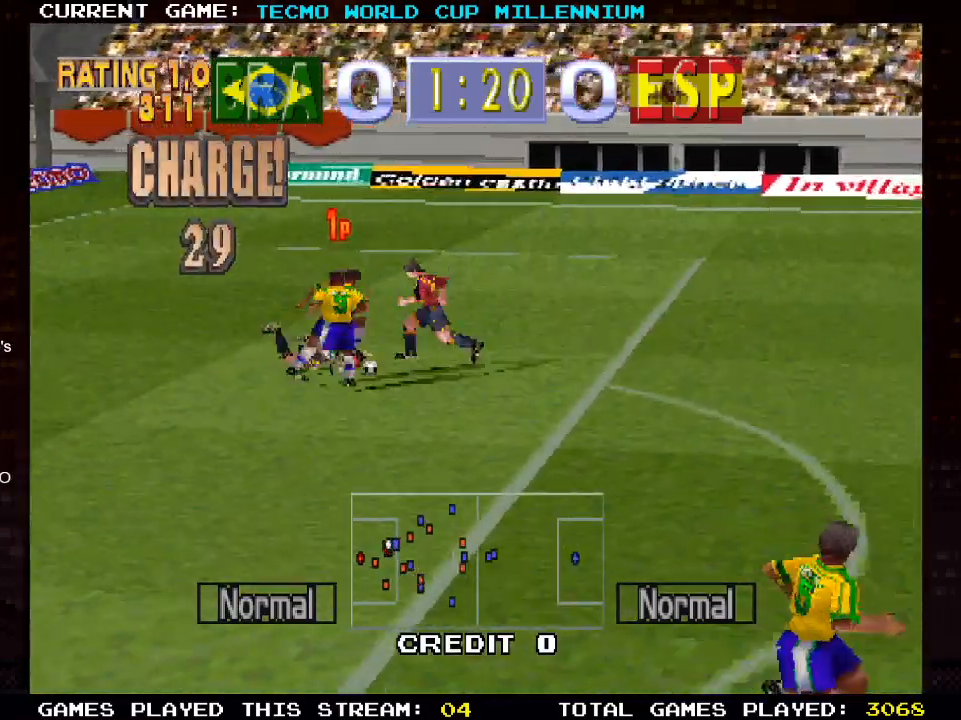
{"buttons": ["DPAD_DOWN", "DPAD_RIGHT"], "left_stick": "center", "right_stick": "center", "events": []}
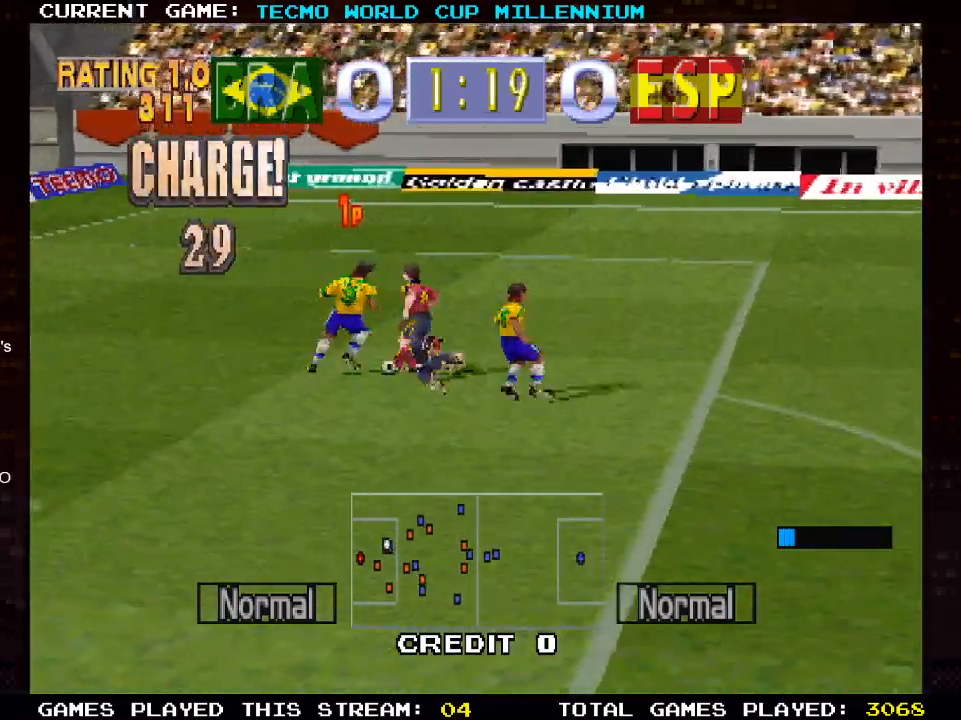
{"buttons": ["DPAD_DOWN", "DPAD_RIGHT"], "left_stick": "center", "right_stick": "center", "events": []}